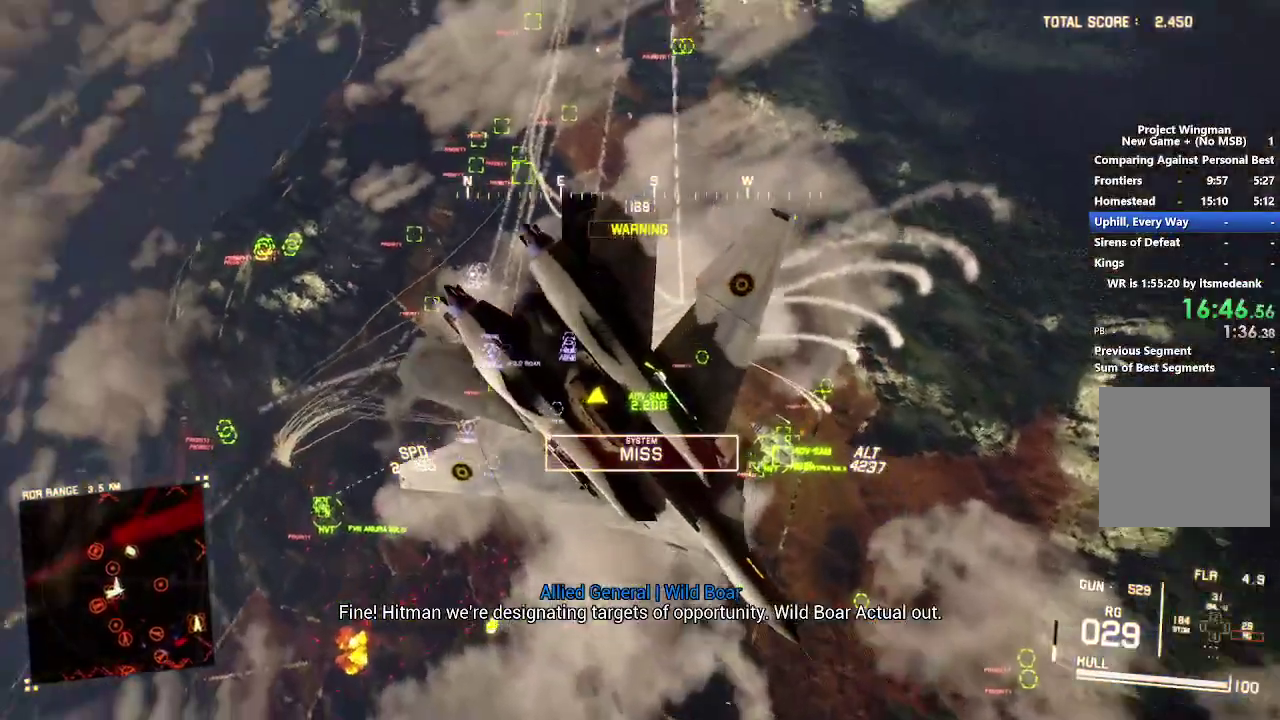
Gameplay with a controller (Xbox layout); each line is a JSON object with the inputs held at the frame after it. "events" lists button and stick changes between this image and that frame as [ms after this image, input, new state], when the widget could be followed in between. Not read: START.
{"buttons": [], "left_stick": "down-left", "right_stick": "center", "events": [[33, "DPAD_LEFT", "down"], [67, "right_stick", "center"], [133, "DPAD_LEFT", "up"], [450, "left_stick", "down-left"]]}
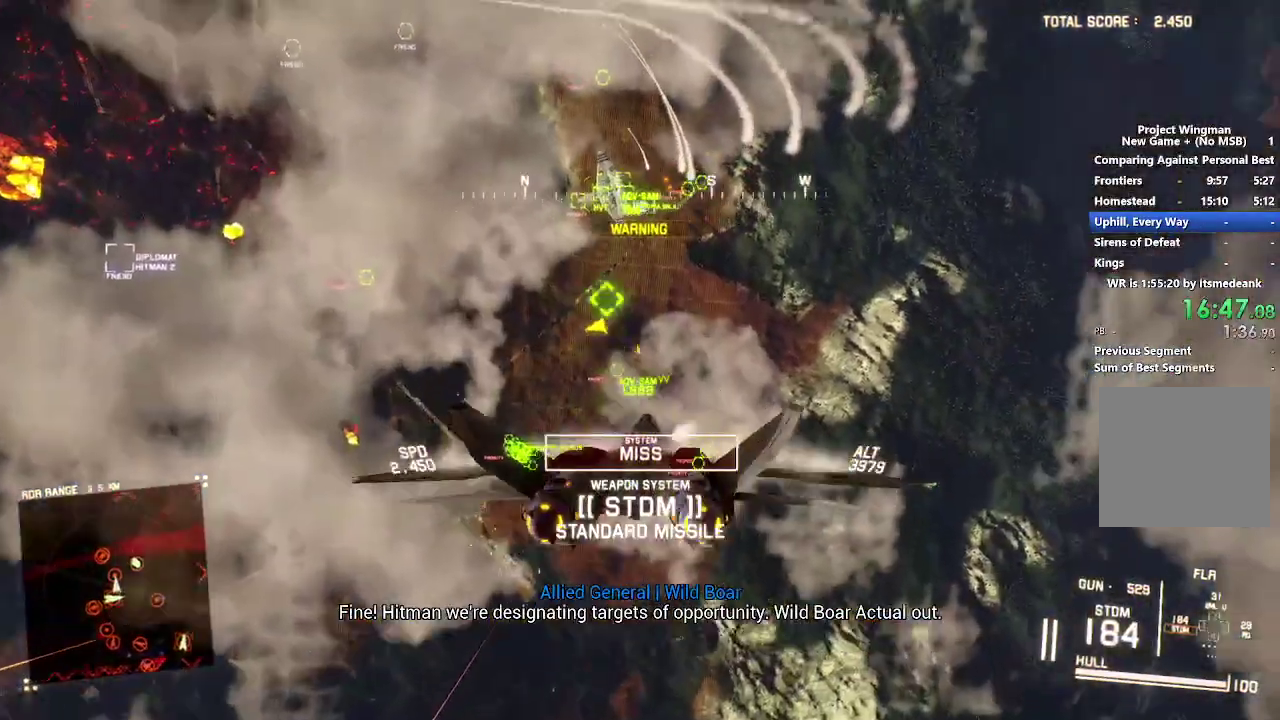
{"buttons": ["B", "L1"], "left_stick": "center", "right_stick": "center", "events": [[133, "L1", "down"], [133, "left_stick", "center"], [400, "B", "down"], [417, "left_stick", "down"], [467, "left_stick", "center"]]}
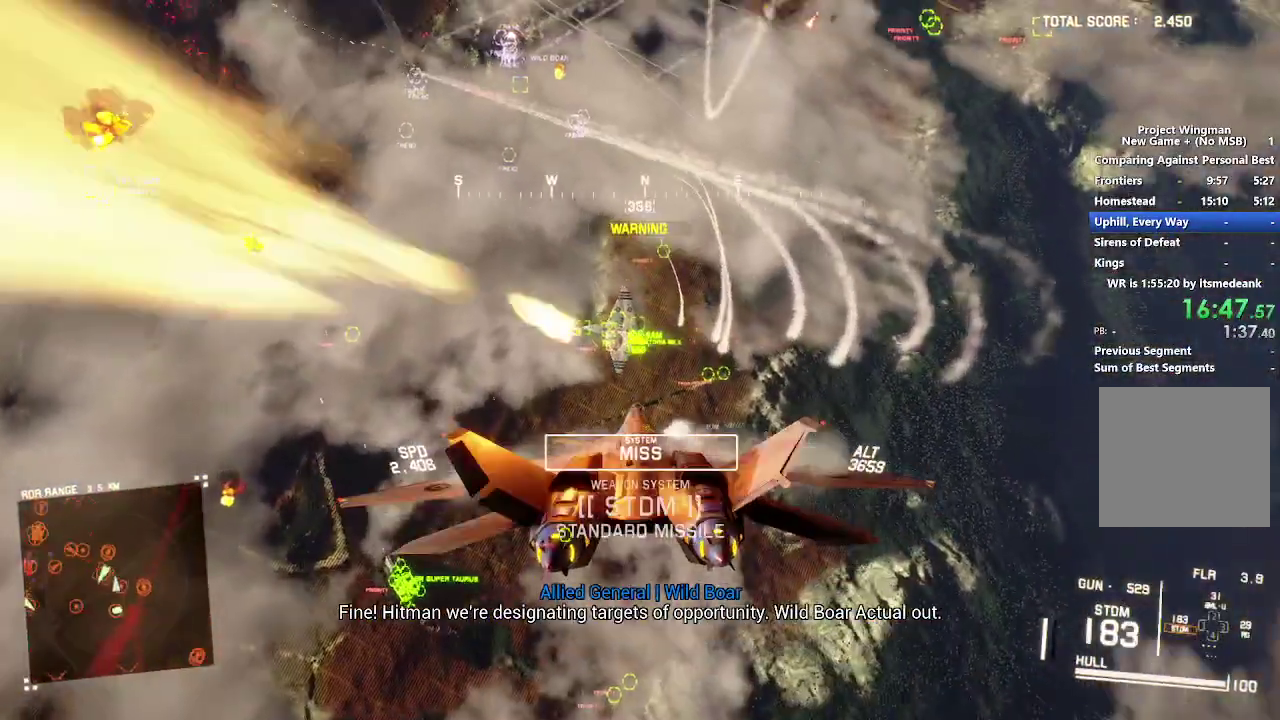
{"buttons": ["L1", "L2"], "left_stick": "center", "right_stick": "center", "events": [[17, "B", "up"], [83, "L1", "up"], [117, "A", "down"], [200, "A", "up"], [250, "A", "down"], [350, "L2", "down"], [367, "A", "up"], [417, "A", "down"], [433, "L1", "down"], [500, "A", "up"]]}
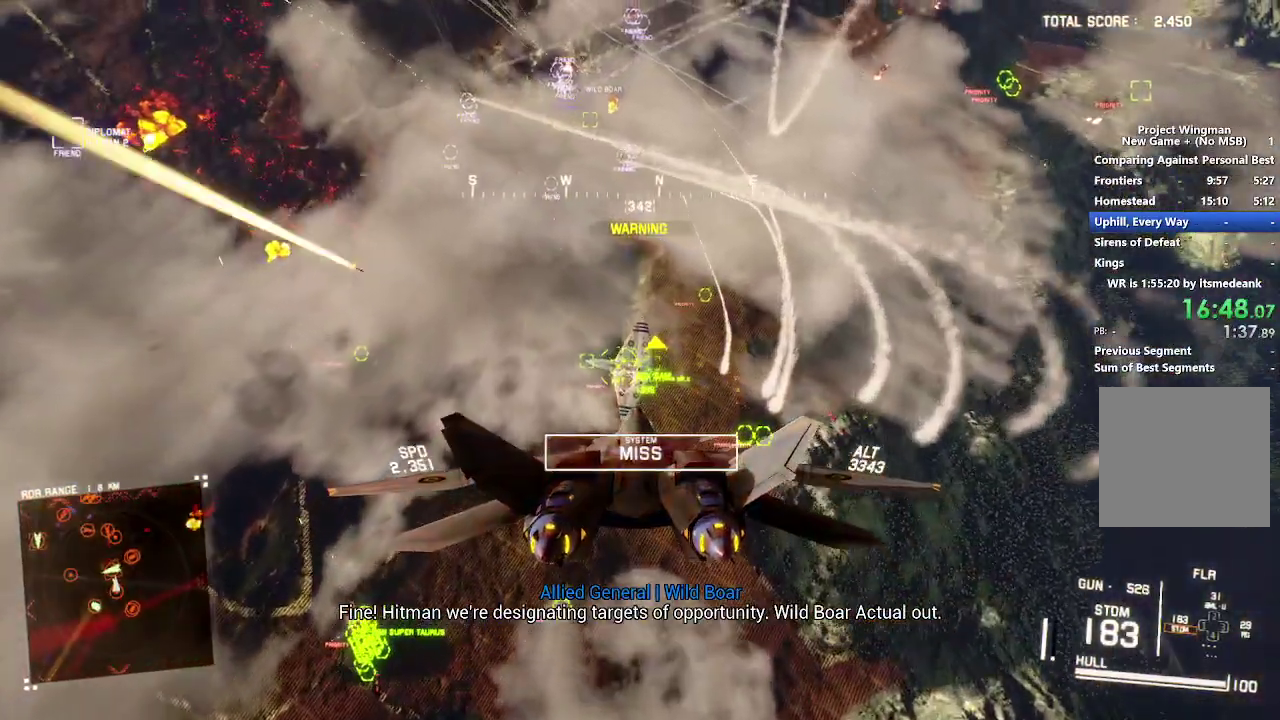
{"buttons": ["A", "L1", "L2"], "left_stick": "center", "right_stick": "center", "events": [[50, "A", "down"], [133, "A", "up"], [200, "A", "down"], [250, "A", "up"], [333, "A", "down"], [417, "A", "up"], [483, "A", "down"]]}
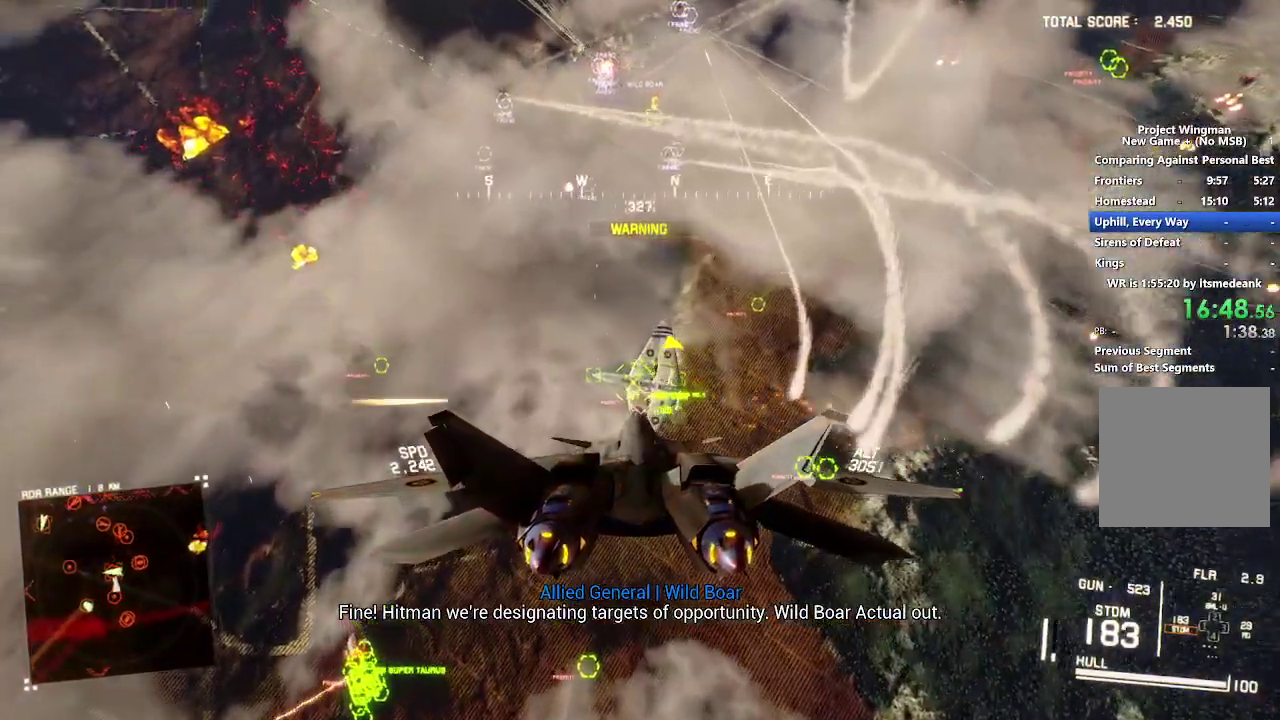
{"buttons": ["L1", "L2"], "left_stick": "down", "right_stick": "center", "events": [[167, "left_stick", "up"], [200, "A", "up"], [267, "A", "down"], [267, "left_stick", "center"], [317, "A", "up"], [350, "left_stick", "down"], [400, "A", "down"], [483, "A", "up"]]}
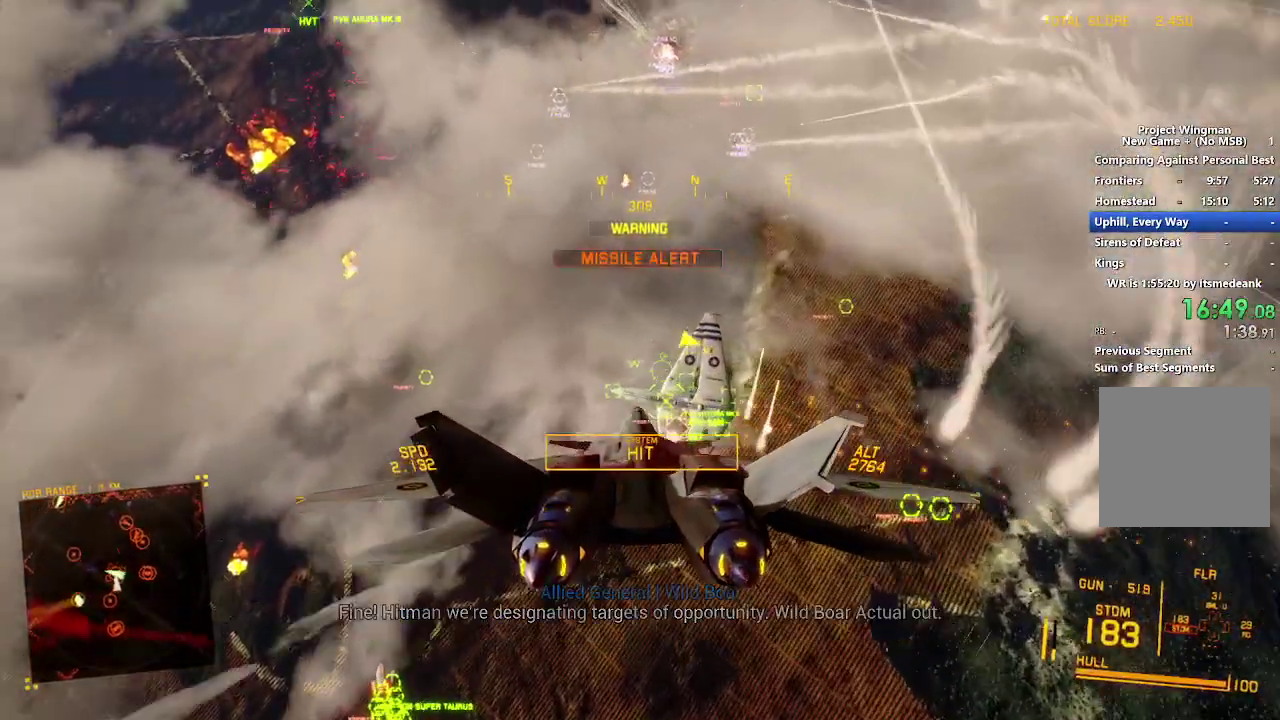
{"buttons": ["R1", "R2"], "left_stick": "down", "right_stick": "center", "events": [[83, "R2", "down"], [83, "left_stick", "center"], [167, "L2", "up"], [317, "L1", "up"], [317, "R1", "down"], [333, "left_stick", "down"]]}
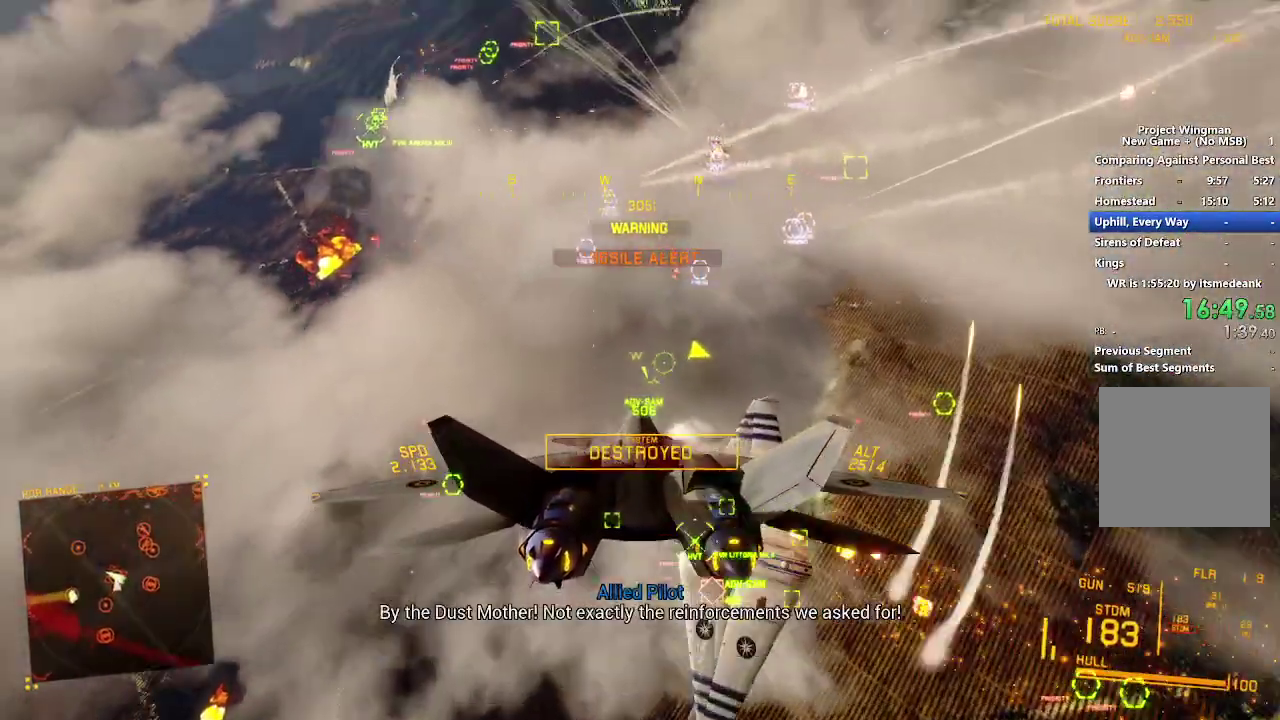
{"buttons": ["L1", "R2"], "left_stick": "down-left", "right_stick": "center", "events": [[50, "left_stick", "center"], [233, "left_stick", "down-right"], [333, "left_stick", "down-left"], [367, "R1", "up"], [467, "L1", "down"]]}
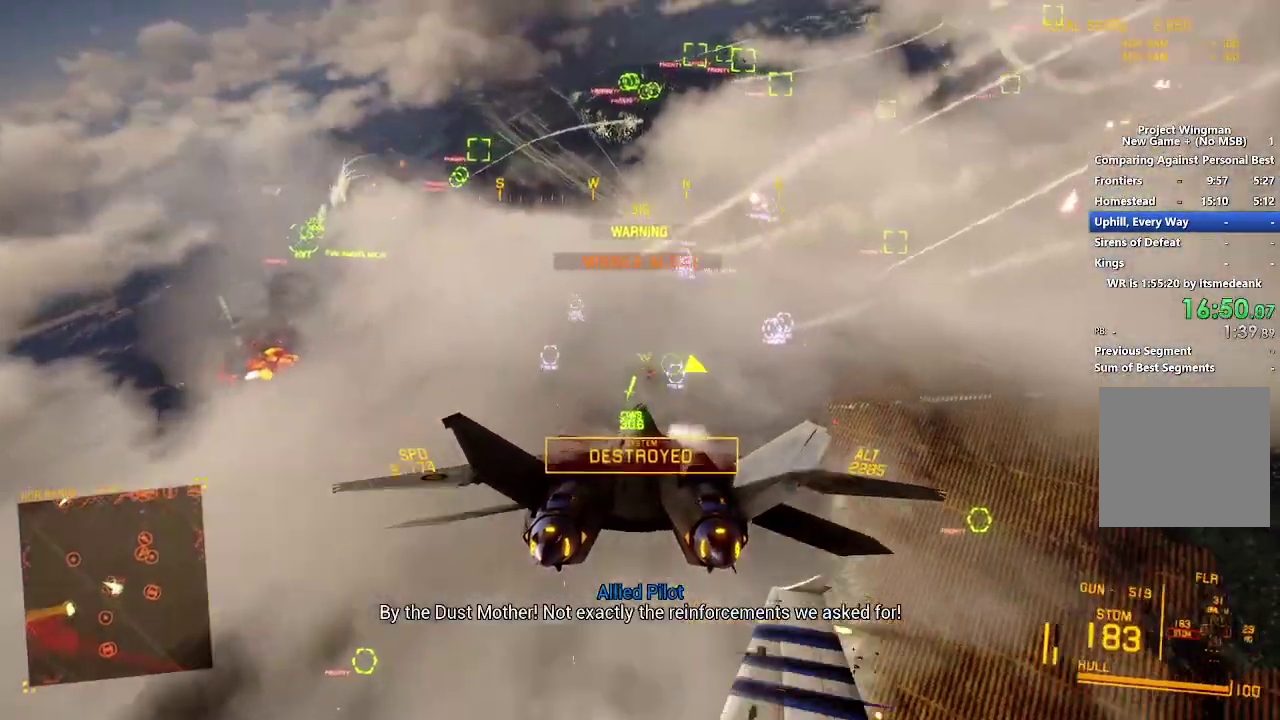
{"buttons": ["L1", "R2"], "left_stick": "down", "right_stick": "center", "events": [[117, "left_stick", "down"], [217, "left_stick", "down-right"], [317, "left_stick", "center"], [367, "left_stick", "down"]]}
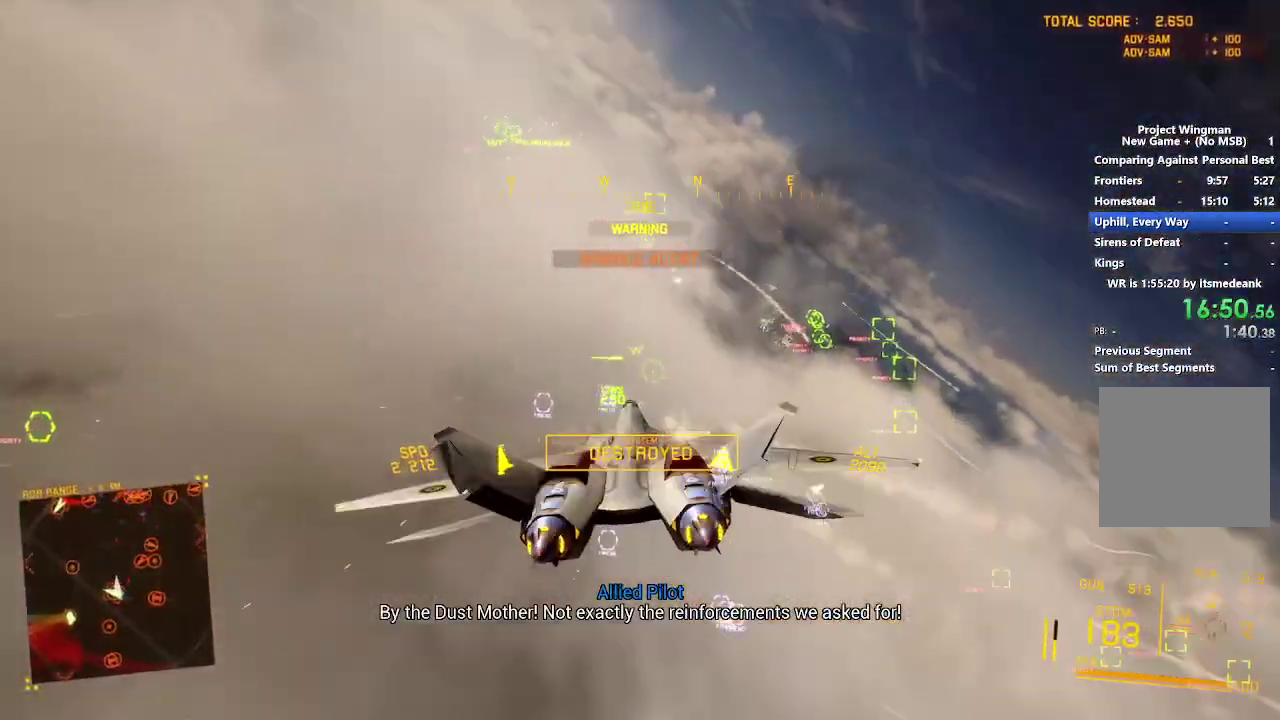
{"buttons": ["L1", "R2"], "left_stick": "down", "right_stick": "center", "events": [[50, "L1", "up"], [117, "R1", "down"], [117, "left_stick", "center"], [283, "left_stick", "right"], [417, "R1", "up"], [417, "left_stick", "down"], [500, "L1", "down"]]}
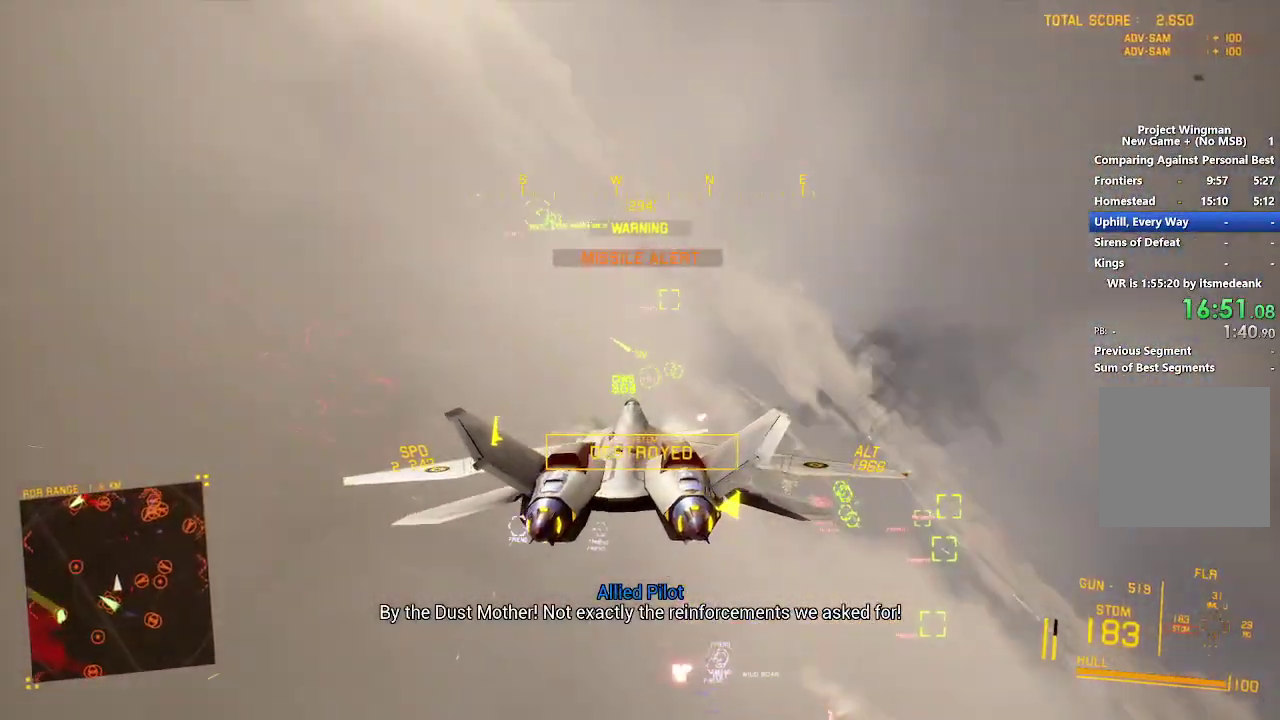
{"buttons": ["A", "L1", "R2"], "left_stick": "center", "right_stick": "center", "events": [[50, "left_stick", "down-right"], [117, "L1", "up"], [133, "left_stick", "down"], [233, "left_stick", "center"], [283, "A", "down"], [350, "A", "up"], [417, "L1", "down"], [433, "A", "down"]]}
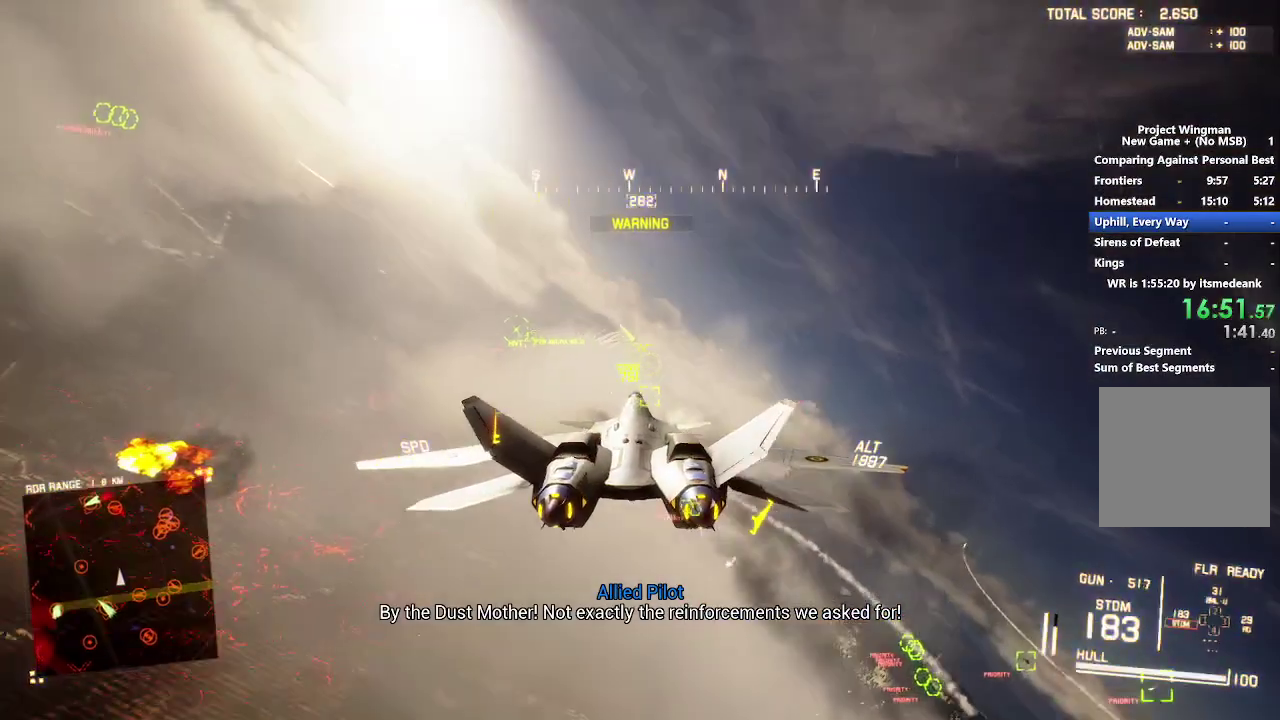
{"buttons": ["L1", "R2"], "left_stick": "down", "right_stick": "center", "events": [[17, "A", "up"], [67, "A", "down"], [83, "left_stick", "up"], [167, "A", "up"], [233, "A", "down"], [267, "left_stick", "center"], [300, "A", "up"], [367, "A", "down"], [450, "A", "up"], [450, "left_stick", "down"]]}
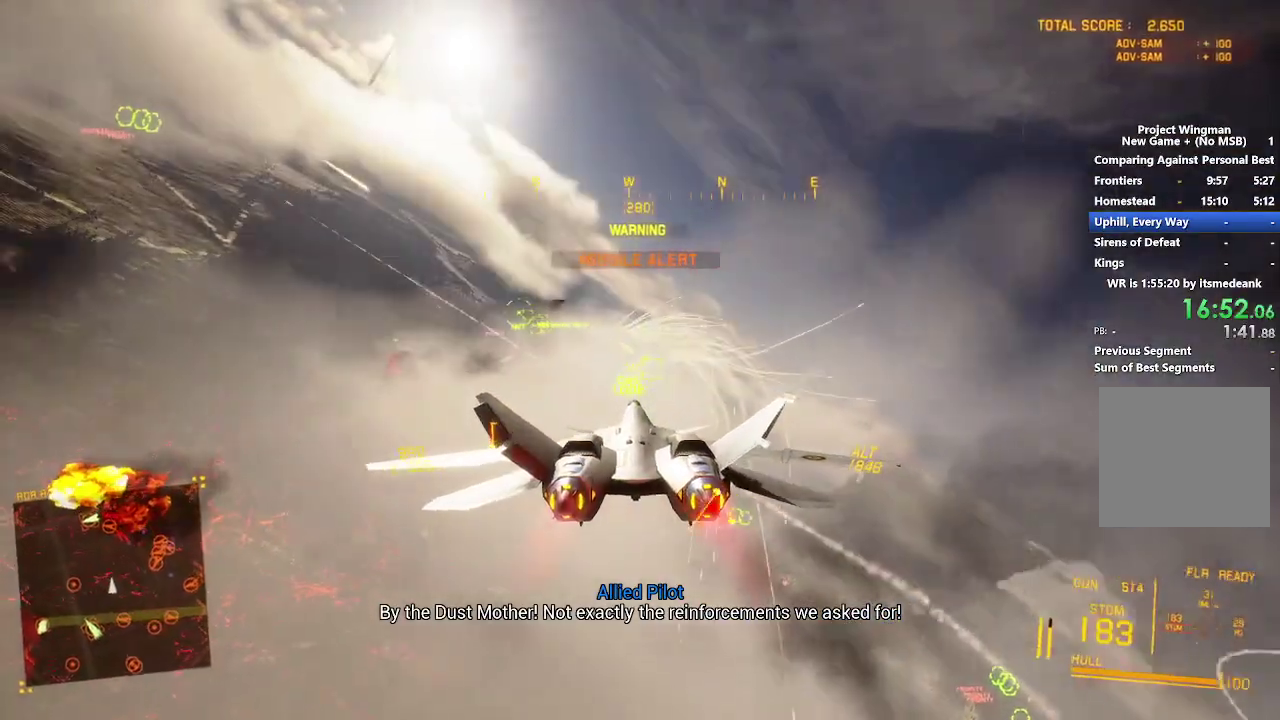
{"buttons": ["A", "L1", "R2"], "left_stick": "center", "right_stick": "center", "events": [[17, "A", "down"], [83, "left_stick", "center"], [100, "A", "up"], [150, "A", "down"], [250, "A", "up"], [250, "left_stick", "down"], [317, "A", "down"], [350, "left_stick", "center"], [367, "A", "up"], [433, "A", "down"]]}
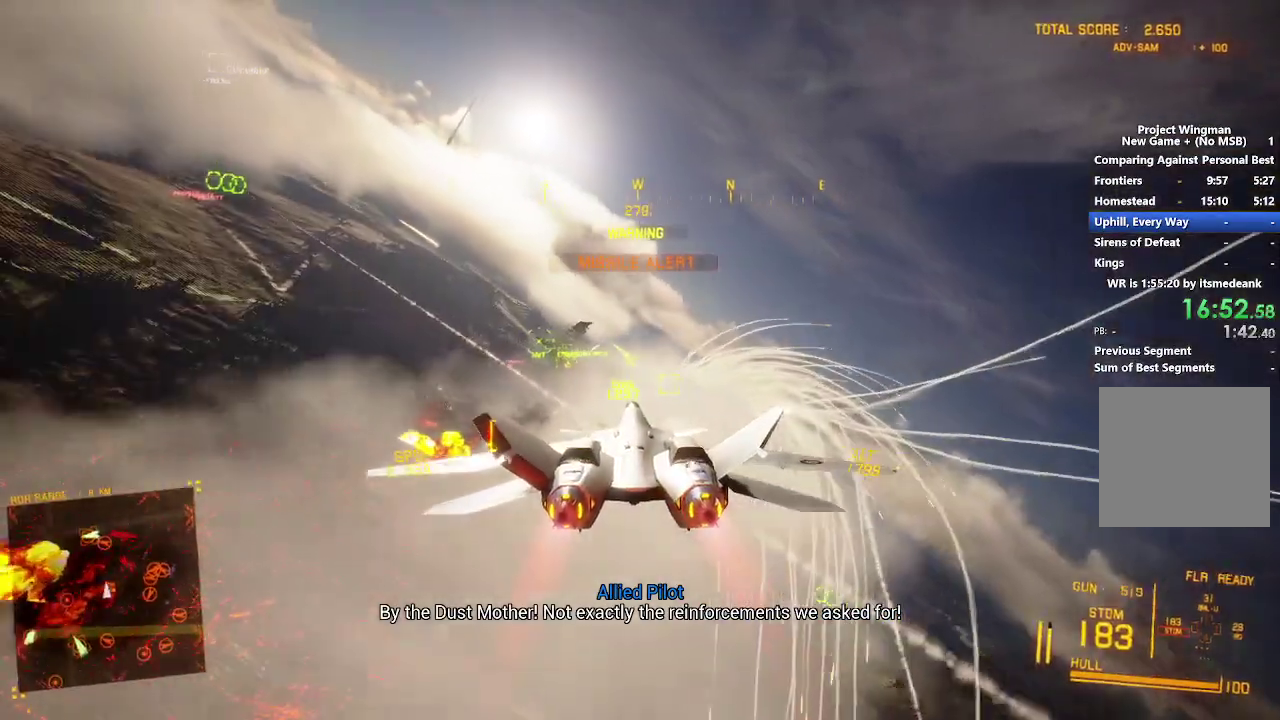
{"buttons": ["L1", "L2"], "left_stick": "down", "right_stick": "center", "events": [[33, "A", "up"], [83, "A", "down"], [117, "left_stick", "down-left"], [183, "A", "up"], [250, "A", "down"], [283, "left_stick", "center"], [317, "A", "up"], [367, "A", "down"], [450, "A", "up"], [450, "R2", "up"], [450, "left_stick", "down"], [500, "L2", "down"]]}
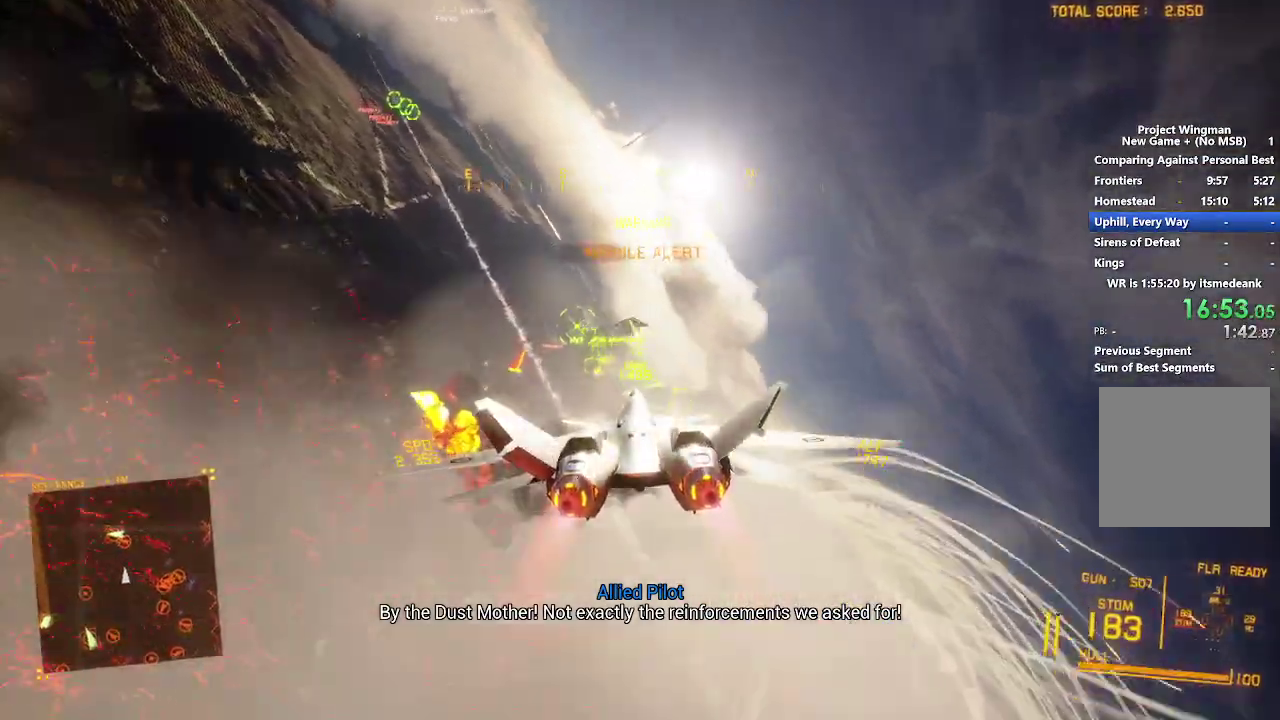
{"buttons": ["A", "L1", "L2"], "left_stick": "down-right", "right_stick": "center", "events": [[17, "A", "down"], [83, "A", "up"], [167, "A", "down"], [167, "left_stick", "down-left"], [250, "A", "up"], [317, "A", "down"], [333, "left_stick", "down"], [383, "A", "up"], [383, "left_stick", "down-right"], [467, "A", "down"]]}
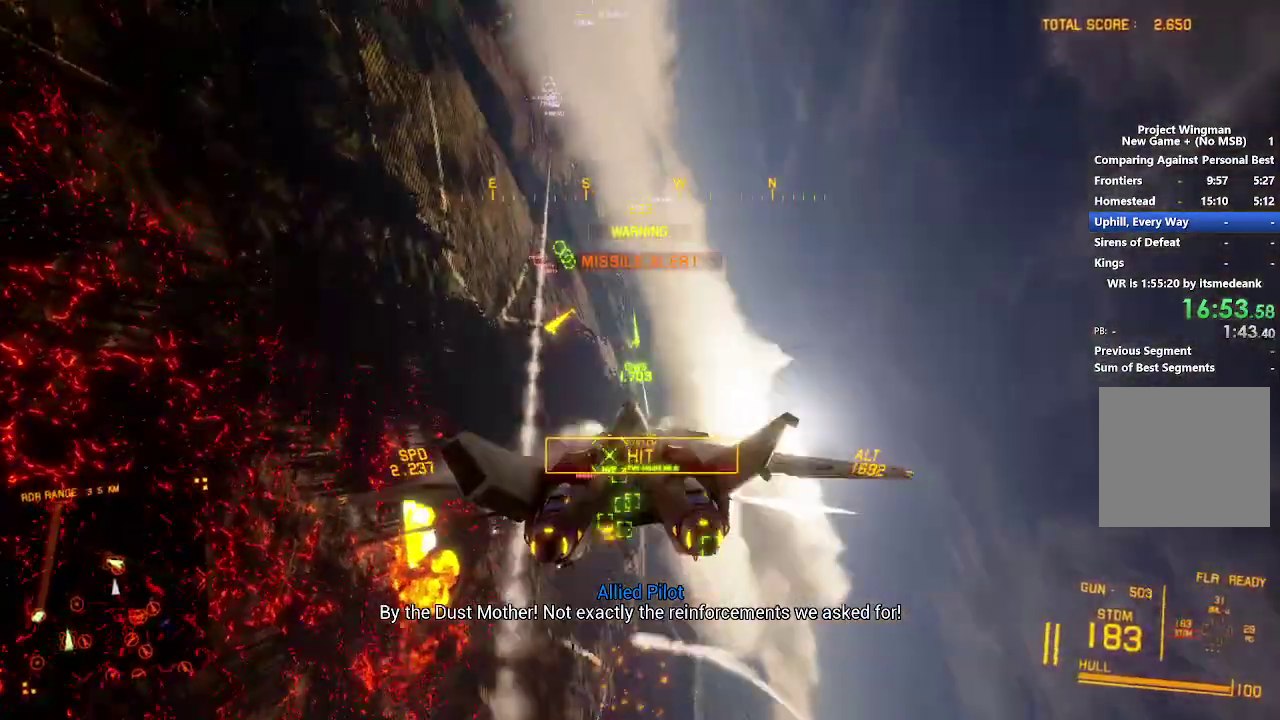
{"buttons": ["R1", "R2"], "left_stick": "up-right", "right_stick": "center", "events": [[33, "A", "up"], [33, "R2", "down"], [117, "left_stick", "center"], [367, "L1", "up"], [367, "R1", "down"], [383, "L2", "up"], [417, "left_stick", "up-right"]]}
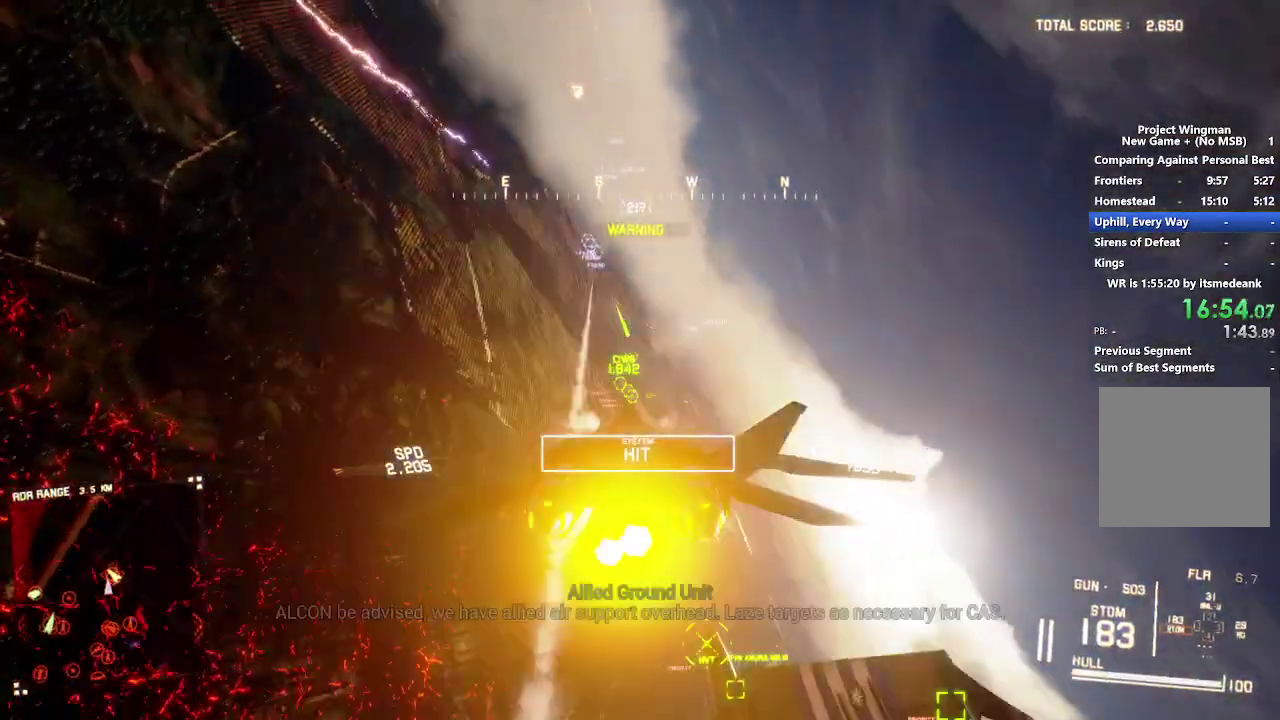
{"buttons": ["R2"], "left_stick": "center", "right_stick": "center", "events": [[117, "left_stick", "right"], [150, "R1", "up"], [183, "left_stick", "center"]]}
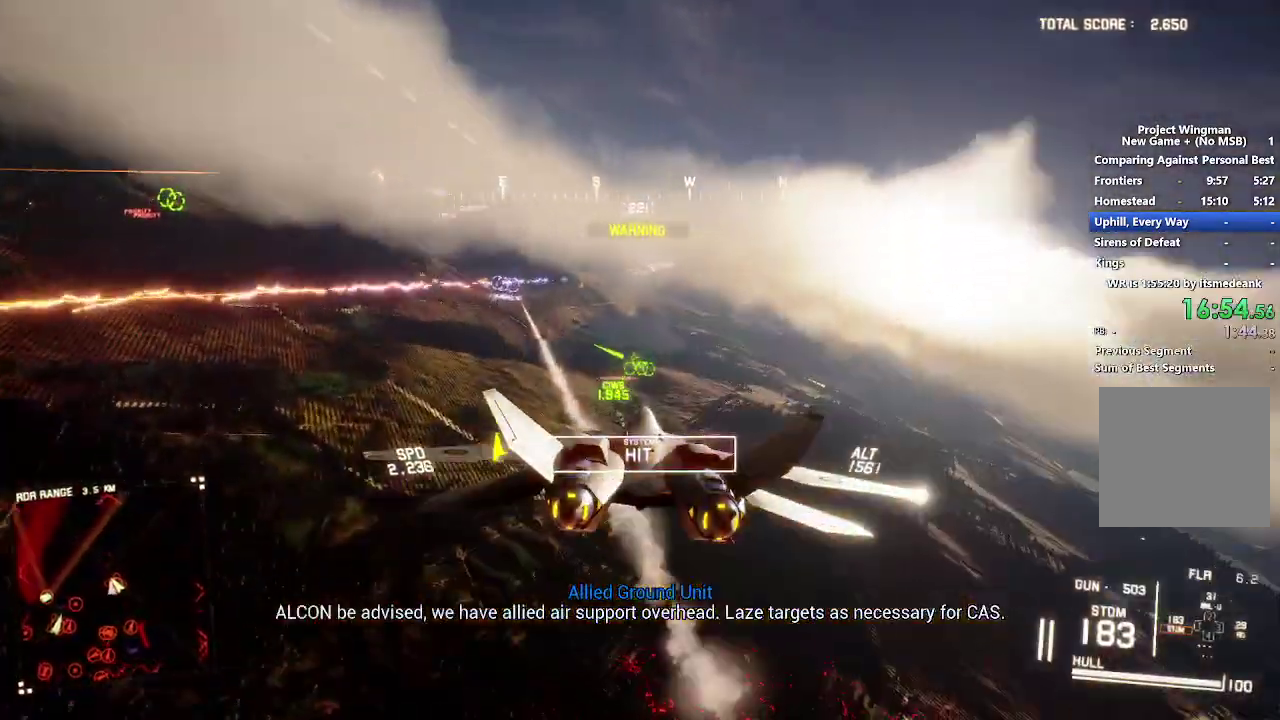
{"buttons": ["R2"], "left_stick": "center", "right_stick": "center", "events": [[133, "Y", "down"], [217, "Y", "up"]]}
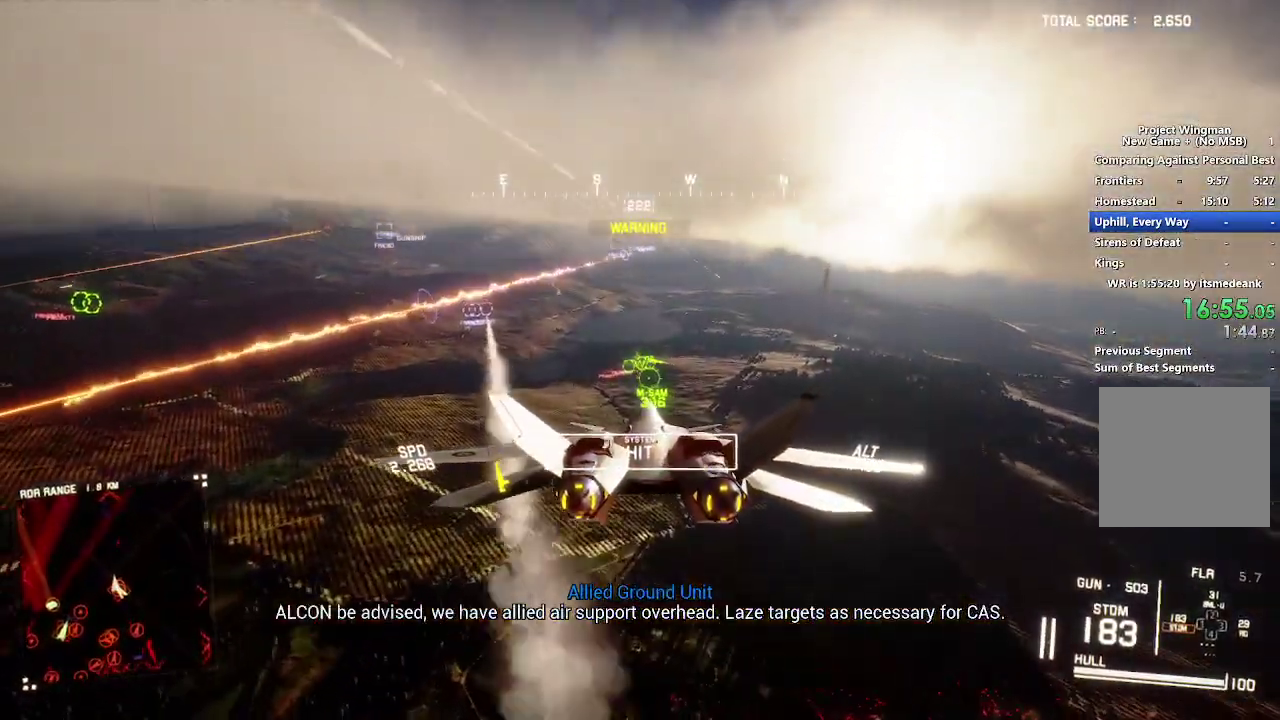
{"buttons": ["L1", "R2"], "left_stick": "center", "right_stick": "center", "events": [[33, "left_stick", "right"], [133, "left_stick", "center"], [233, "left_stick", "down"], [300, "left_stick", "center"], [317, "Y", "down"], [367, "Y", "up"], [450, "L1", "down"]]}
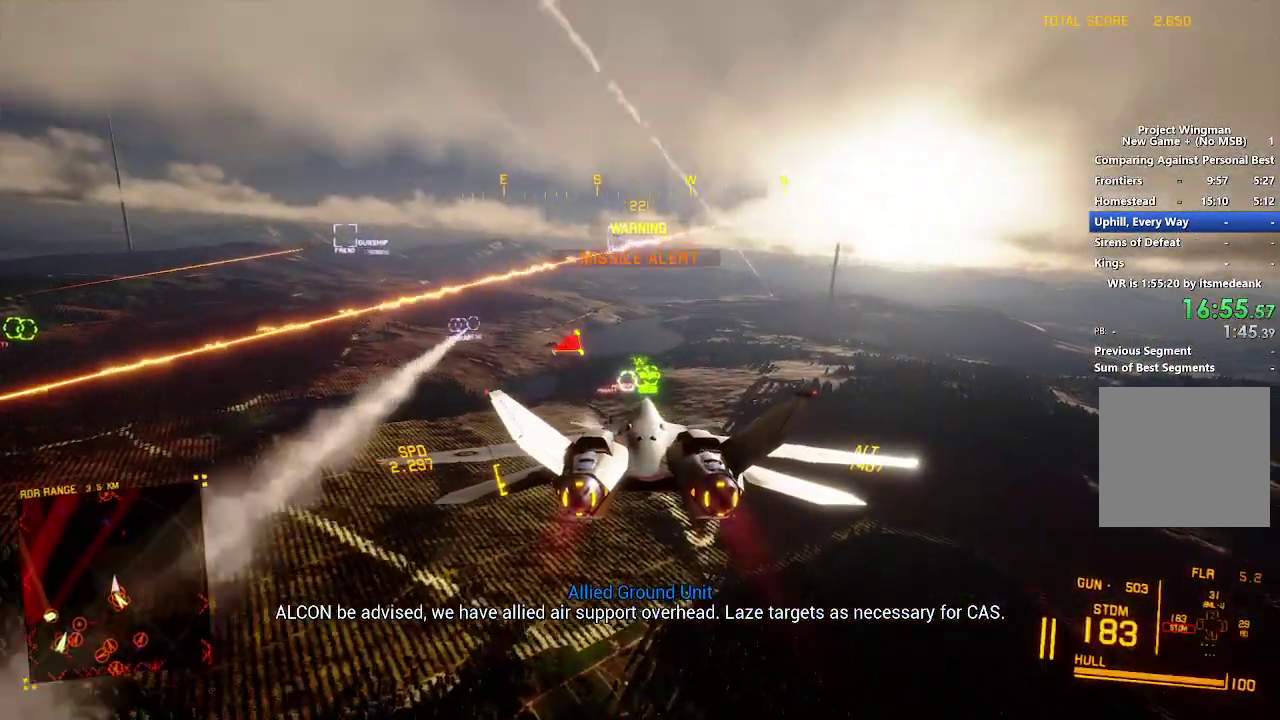
{"buttons": ["R1", "R2"], "left_stick": "center", "right_stick": "center", "events": [[50, "L1", "up"], [200, "left_stick", "up"], [300, "left_stick", "center"], [483, "R1", "down"]]}
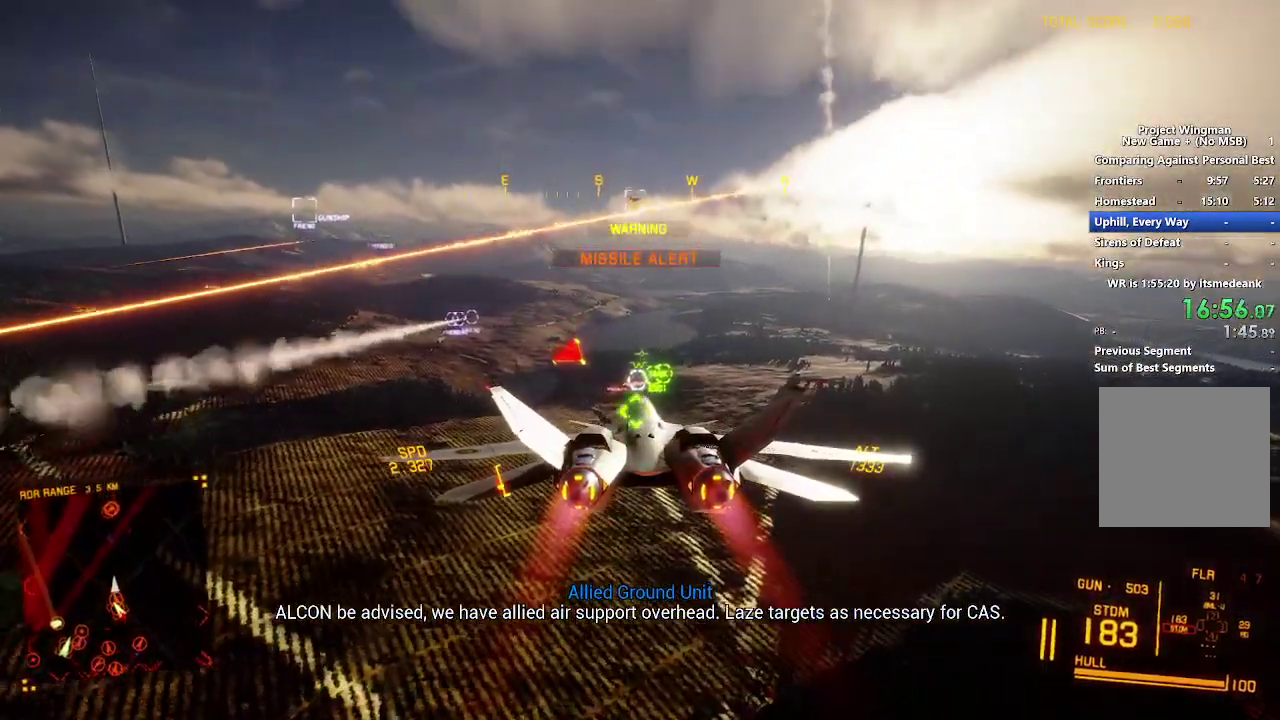
{"buttons": ["R2"], "left_stick": "center", "right_stick": "center", "events": [[67, "B", "down"], [117, "R1", "up"], [167, "B", "up"], [350, "Y", "down"], [433, "Y", "up"]]}
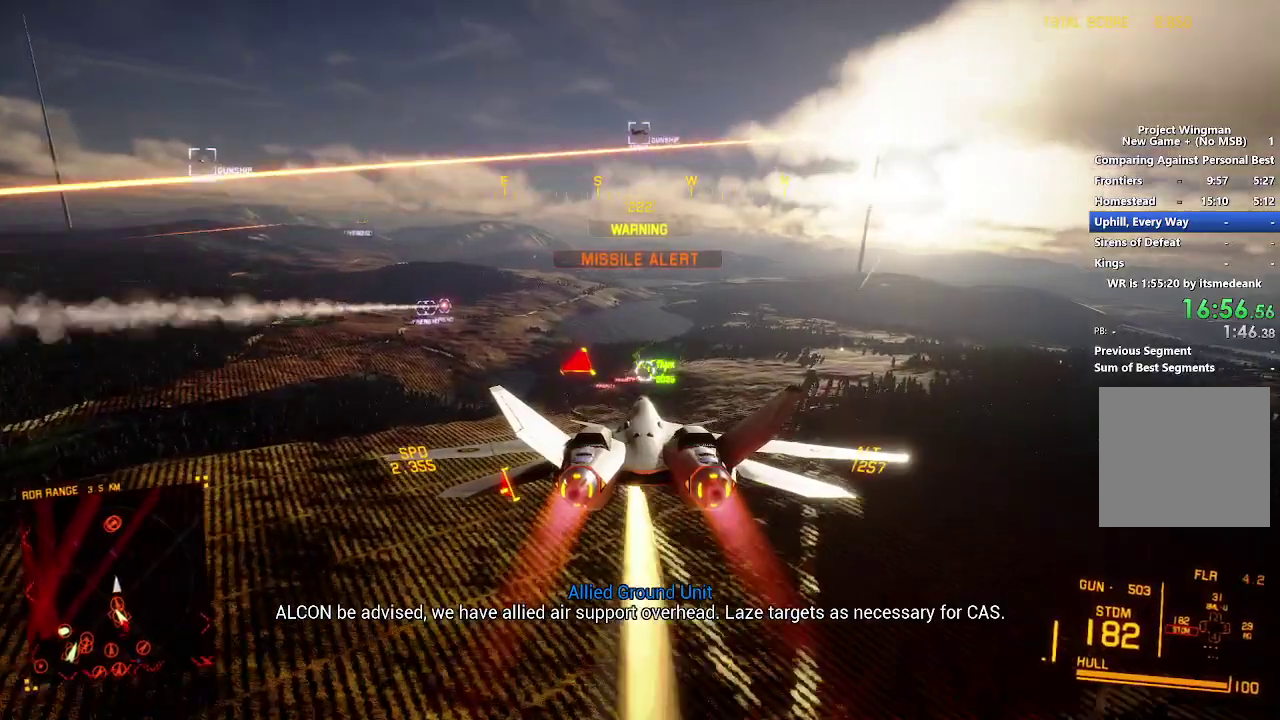
{"buttons": ["R2"], "left_stick": "center", "right_stick": "center", "events": [[117, "R1", "down"], [250, "R1", "up"]]}
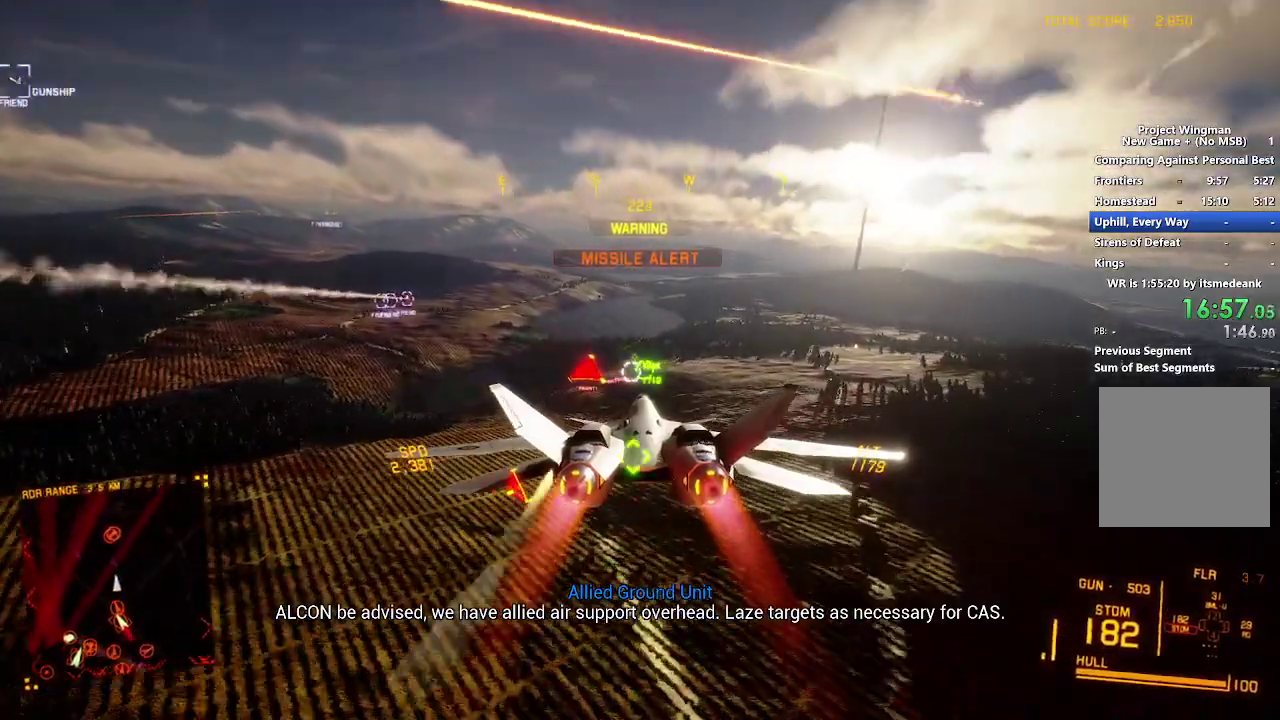
{"buttons": ["A", "R2"], "left_stick": "center", "right_stick": "center", "events": [[217, "B", "down"], [300, "B", "up"], [483, "A", "down"]]}
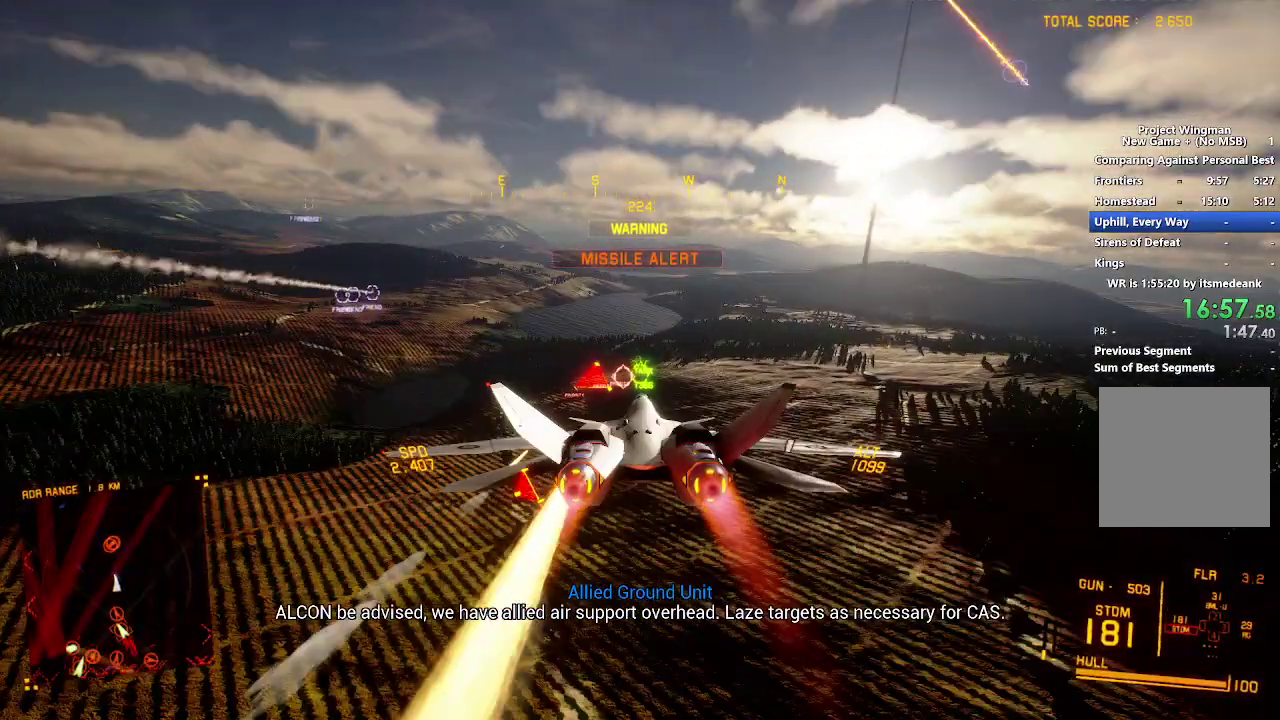
{"buttons": ["R2"], "left_stick": "center", "right_stick": "center", "events": [[67, "A", "up"], [167, "left_stick", "up"], [233, "A", "down"], [250, "left_stick", "center"], [350, "A", "up"], [417, "A", "down"], [483, "A", "up"]]}
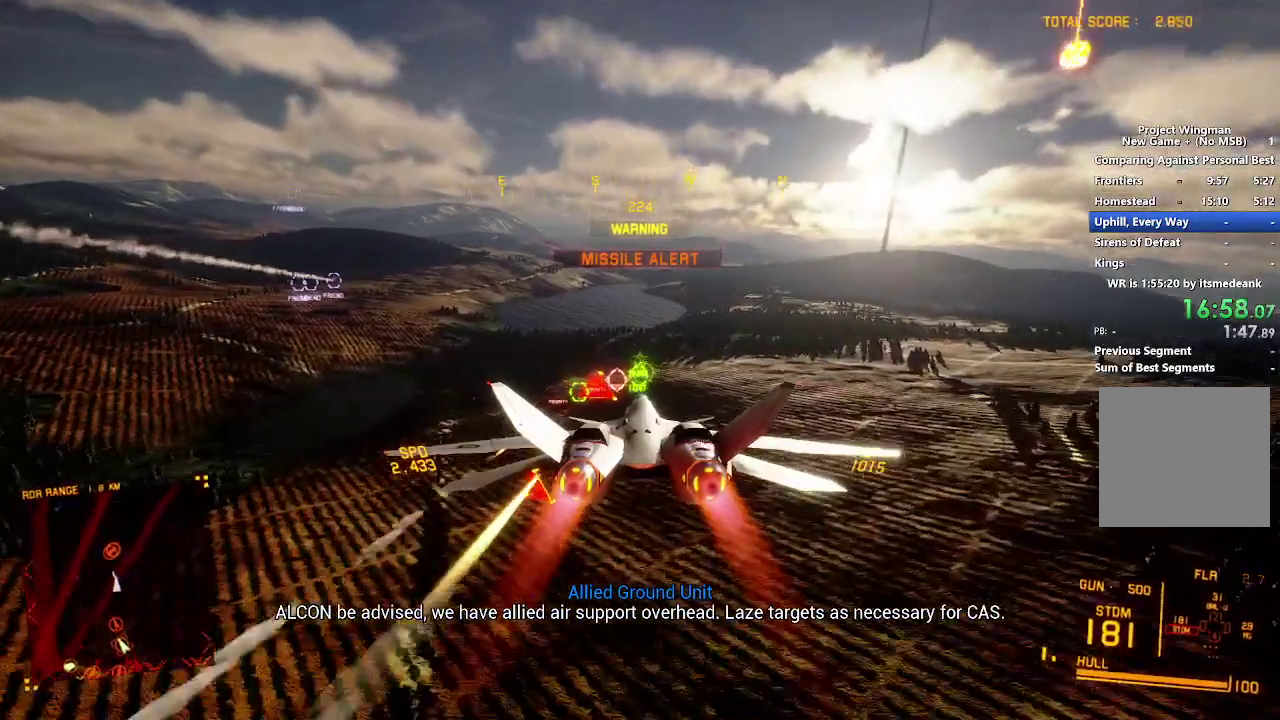
{"buttons": ["R2"], "left_stick": "down", "right_stick": "center", "events": [[50, "L1", "down"], [67, "A", "down"], [150, "A", "up"], [167, "L1", "up"], [200, "A", "down"], [300, "A", "up"], [400, "left_stick", "down-right"], [500, "left_stick", "down"]]}
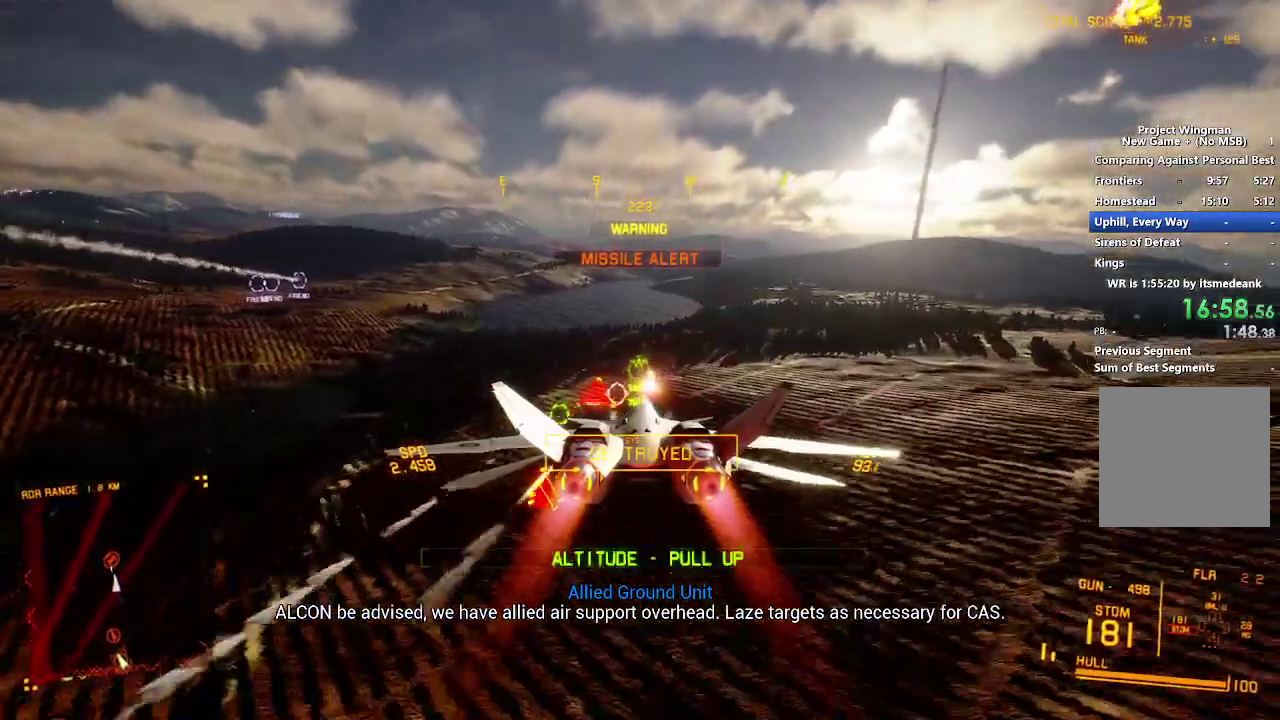
{"buttons": ["R2"], "left_stick": "down", "right_stick": "up-left", "events": [[317, "right_stick", "left"], [500, "right_stick", "up-left"]]}
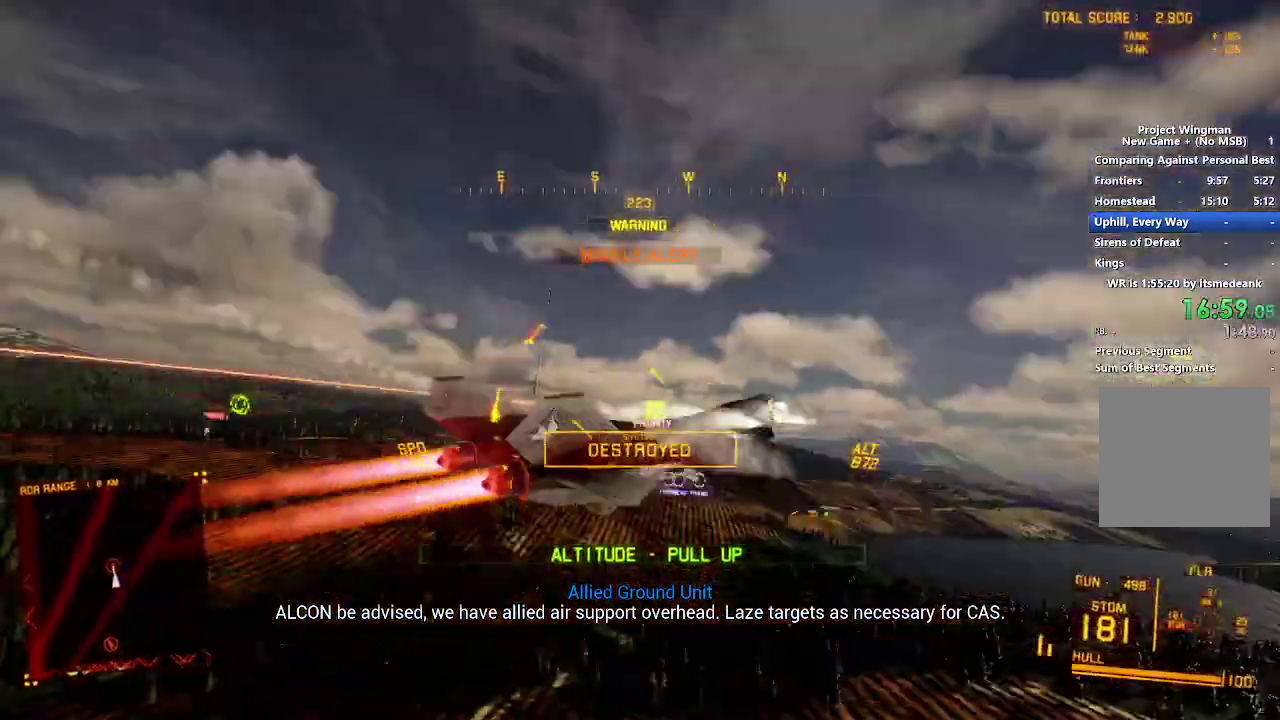
{"buttons": ["R2"], "left_stick": "down-right", "right_stick": "up-left", "events": [[50, "right_stick", "left"], [417, "left_stick", "down-right"], [417, "right_stick", "up-left"]]}
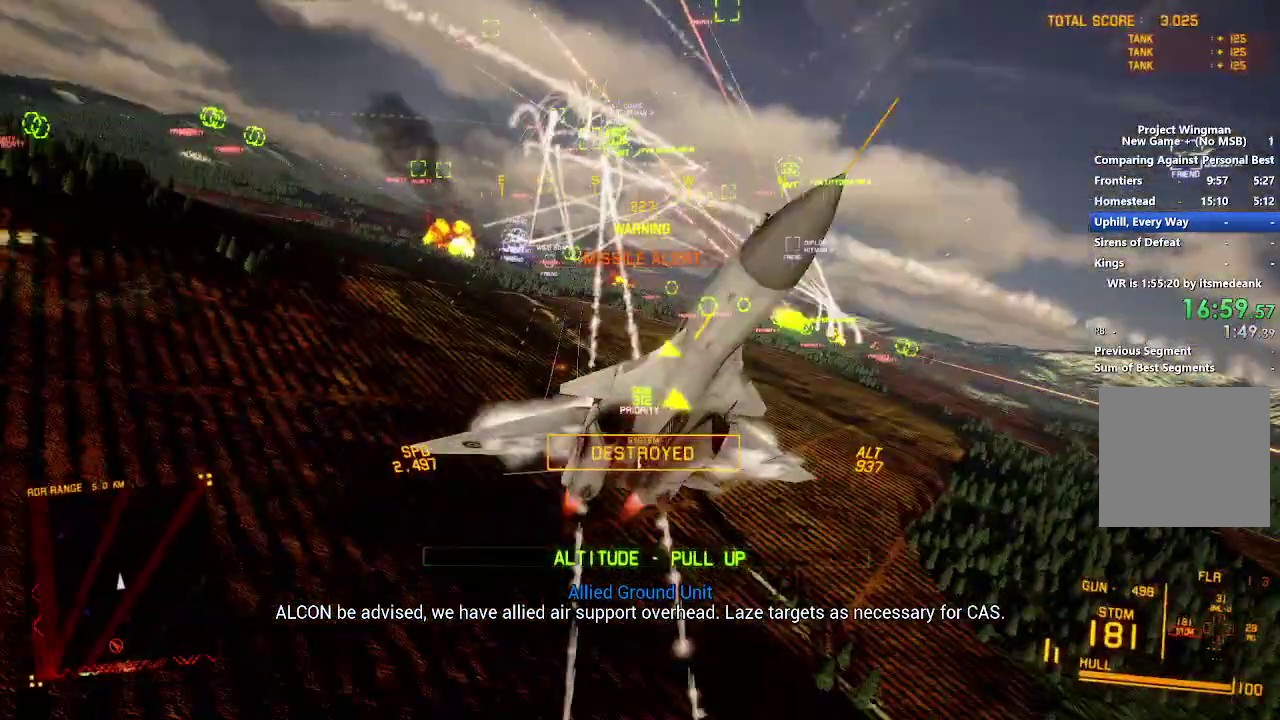
{"buttons": ["R2"], "left_stick": "center", "right_stick": "up-left", "events": [[67, "left_stick", "center"]]}